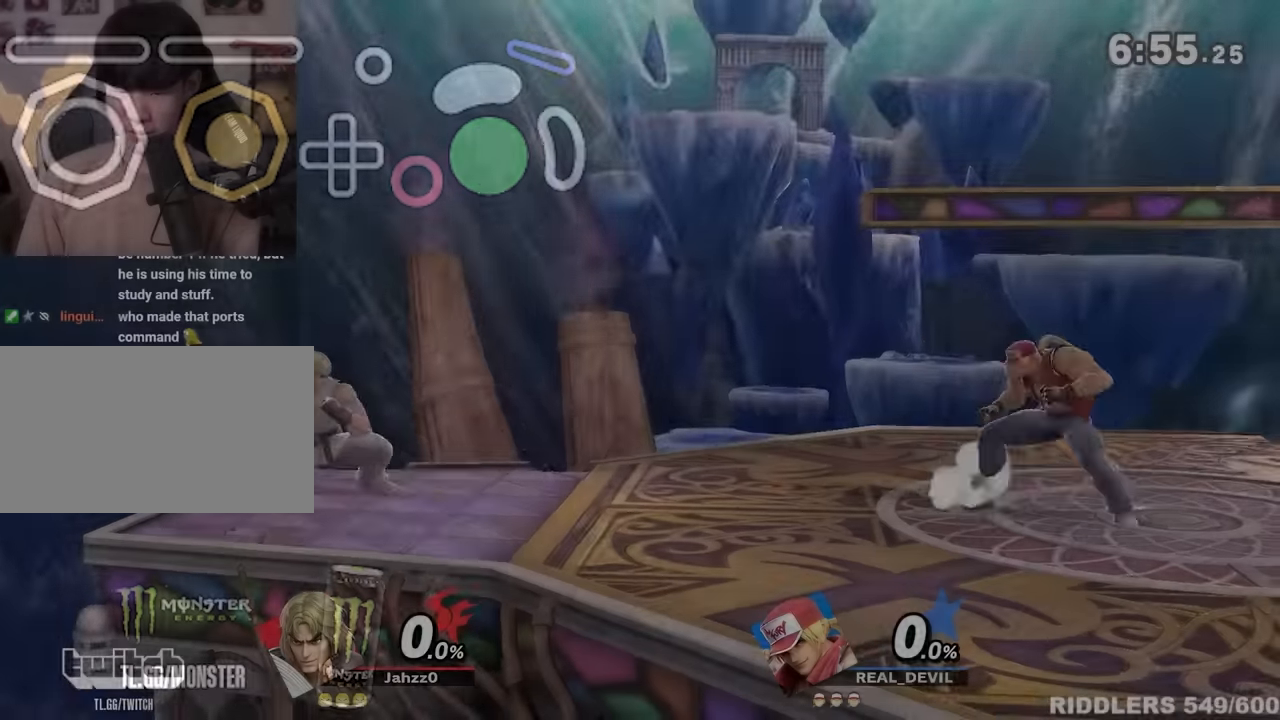
Gameplay with a controller (Nintendo layout); each line is a JSON object with the inputs held at the frame after it. "events" lists button and stick changes between this image and that frame as [ms after this image, input, new state], when the widget could be followed in between. Not read: L3 R3.
{"buttons": [], "left_stick": "left", "right_stick": "center", "events": [[83, "left_stick", "right"], [233, "left_stick", "left"]]}
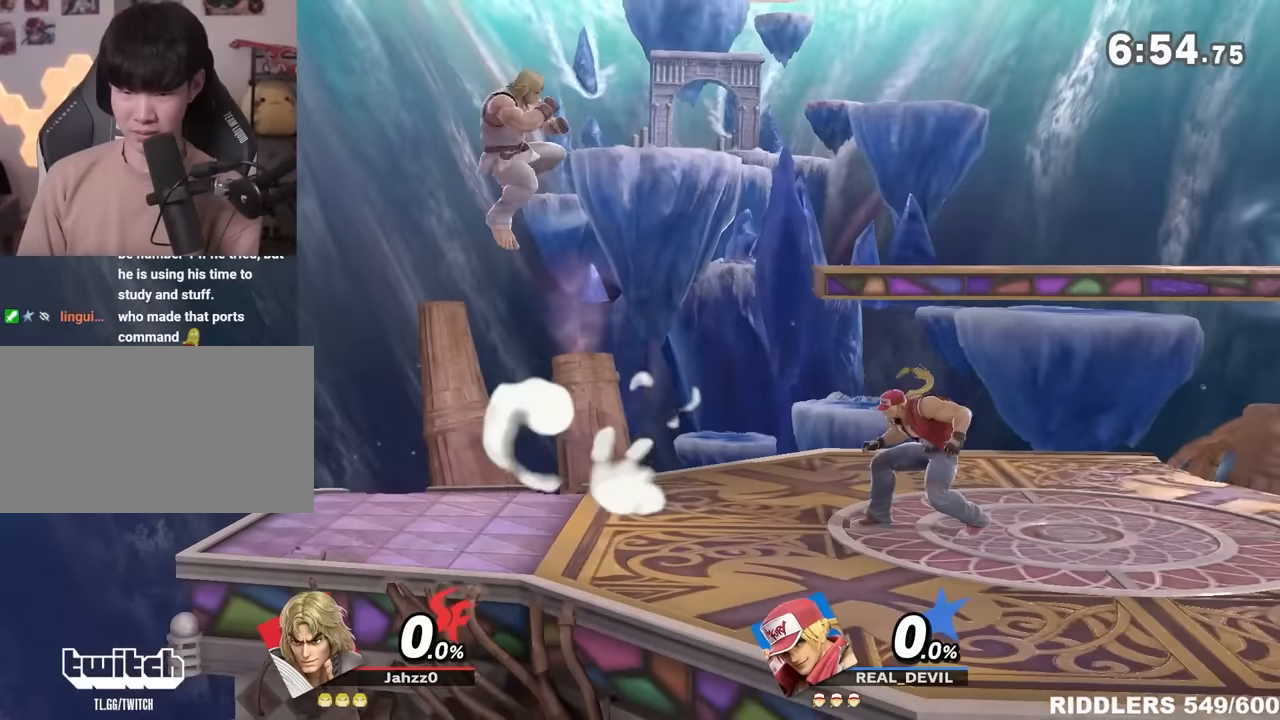
{"buttons": ["R1"], "left_stick": "center", "right_stick": "center", "events": [[83, "R1", "down"], [483, "left_stick", "center"]]}
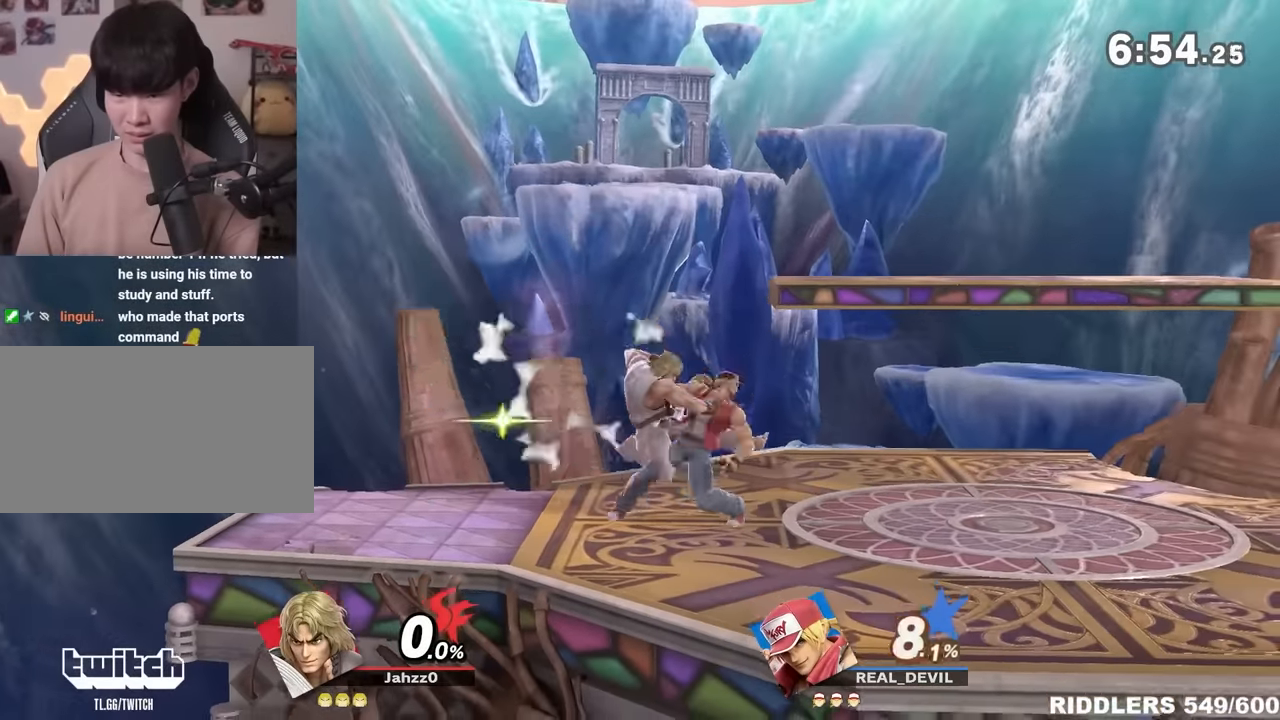
{"buttons": ["R1"], "left_stick": "down-right", "right_stick": "center"}
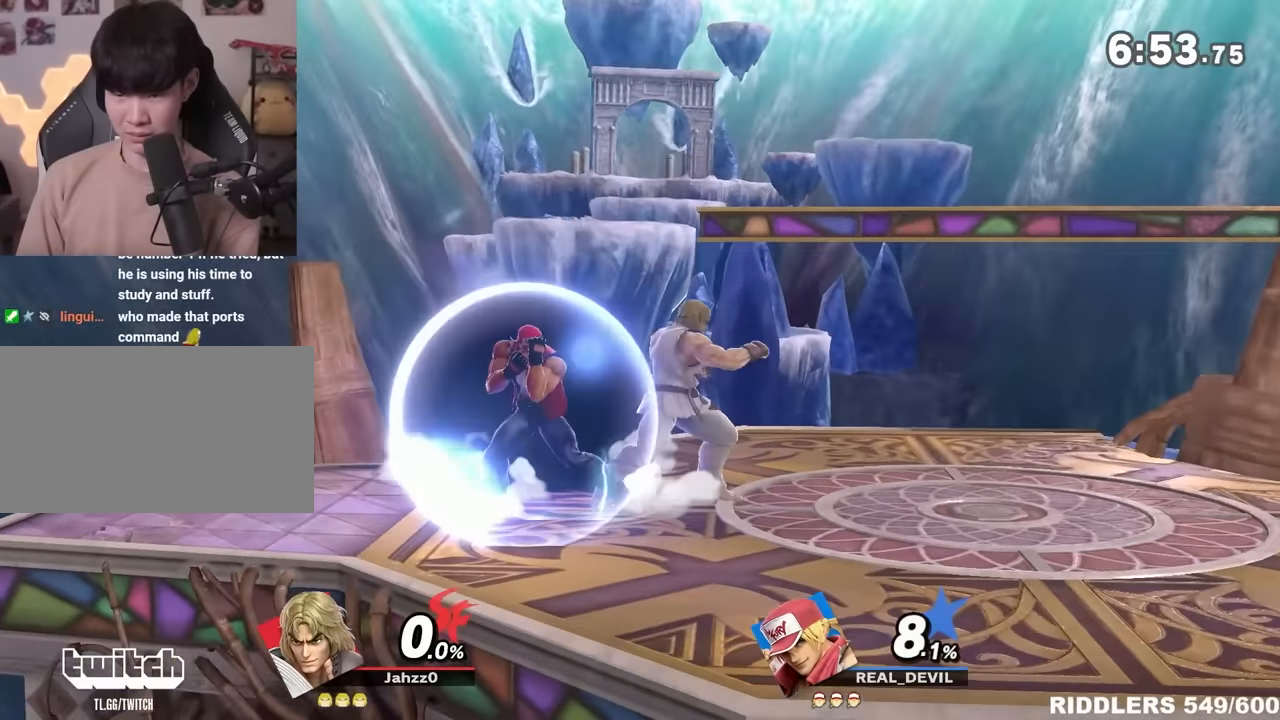
{"buttons": [], "left_stick": "center", "right_stick": "center", "events": [[50, "R1", "up"], [67, "left_stick", "center"], [133, "A", "down"], [200, "A", "up"], [233, "A", "down"], [333, "A", "up"], [383, "A", "down"], [450, "A", "up"]]}
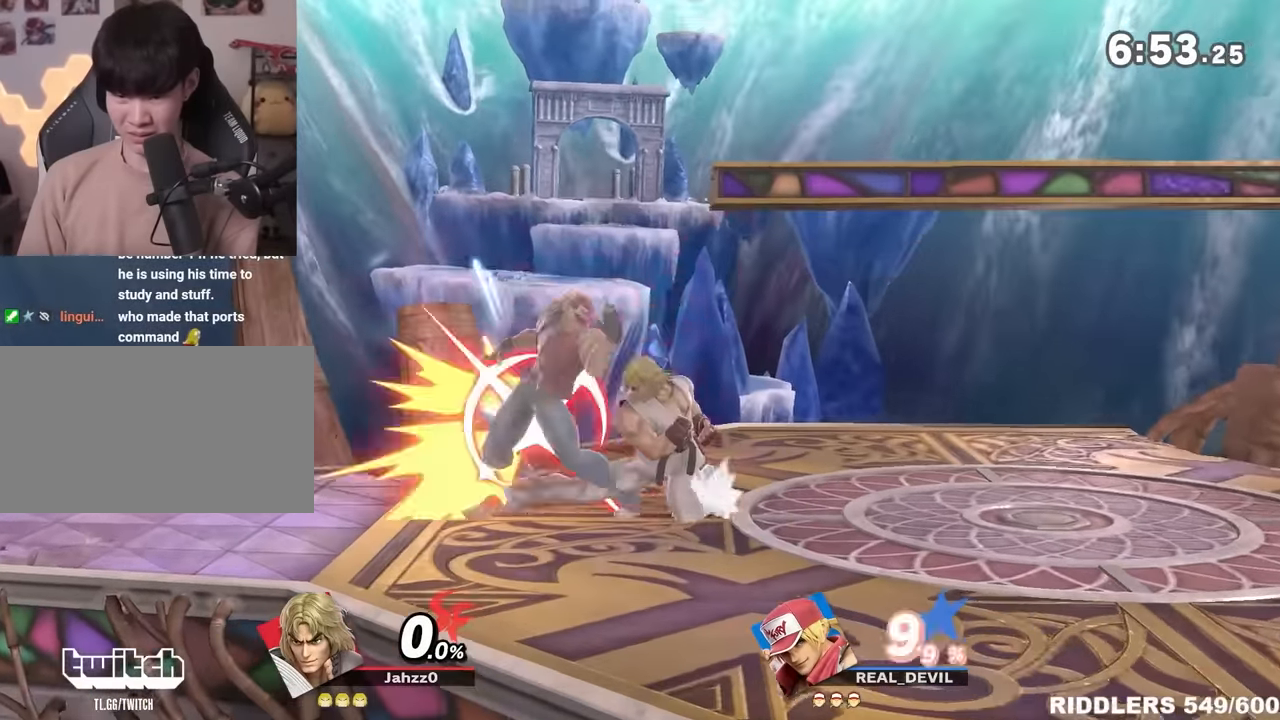
{"buttons": ["Y"], "left_stick": "down", "right_stick": "center", "events": [[17, "A", "down"], [117, "A", "up"], [150, "A", "down"], [233, "A", "up"], [267, "left_stick", "left"], [383, "left_stick", "down"], [417, "Y", "down"]]}
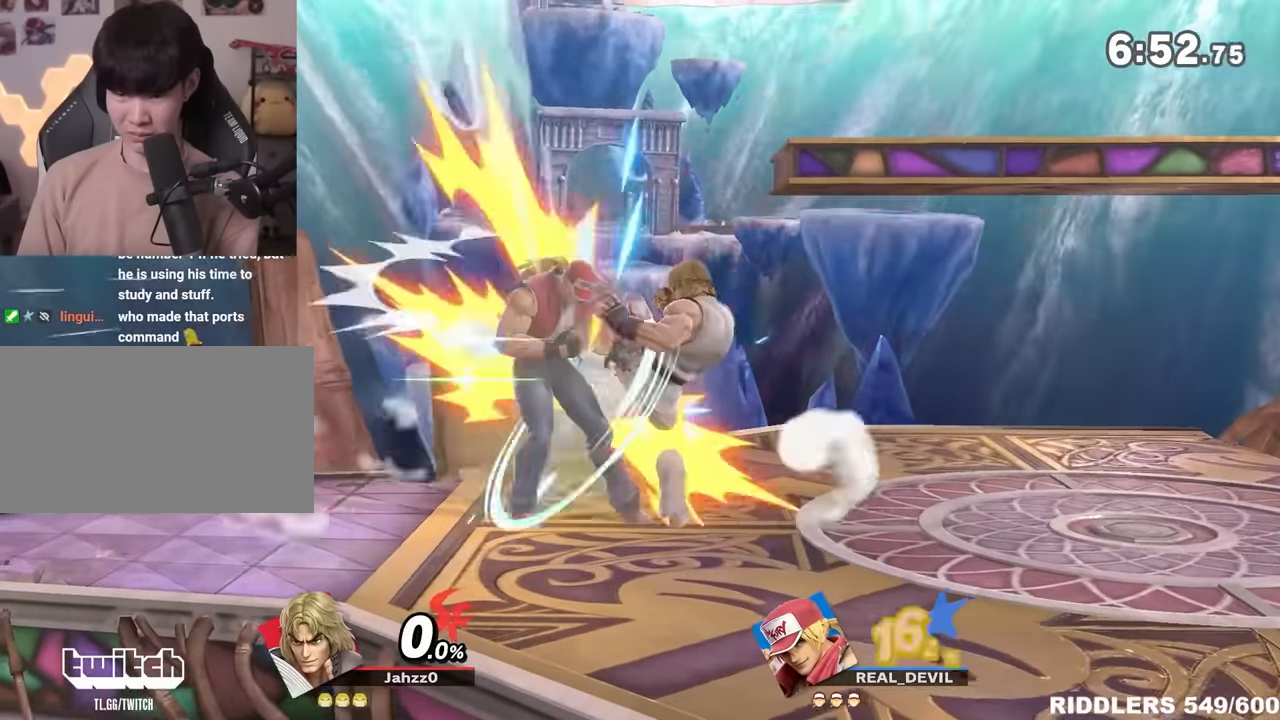
{"buttons": ["Y"], "left_stick": "left", "right_stick": "center", "events": [[17, "left_stick", "left"], [50, "Y", "up"], [83, "left_stick", "down"], [167, "left_stick", "left"], [300, "Y", "down"]]}
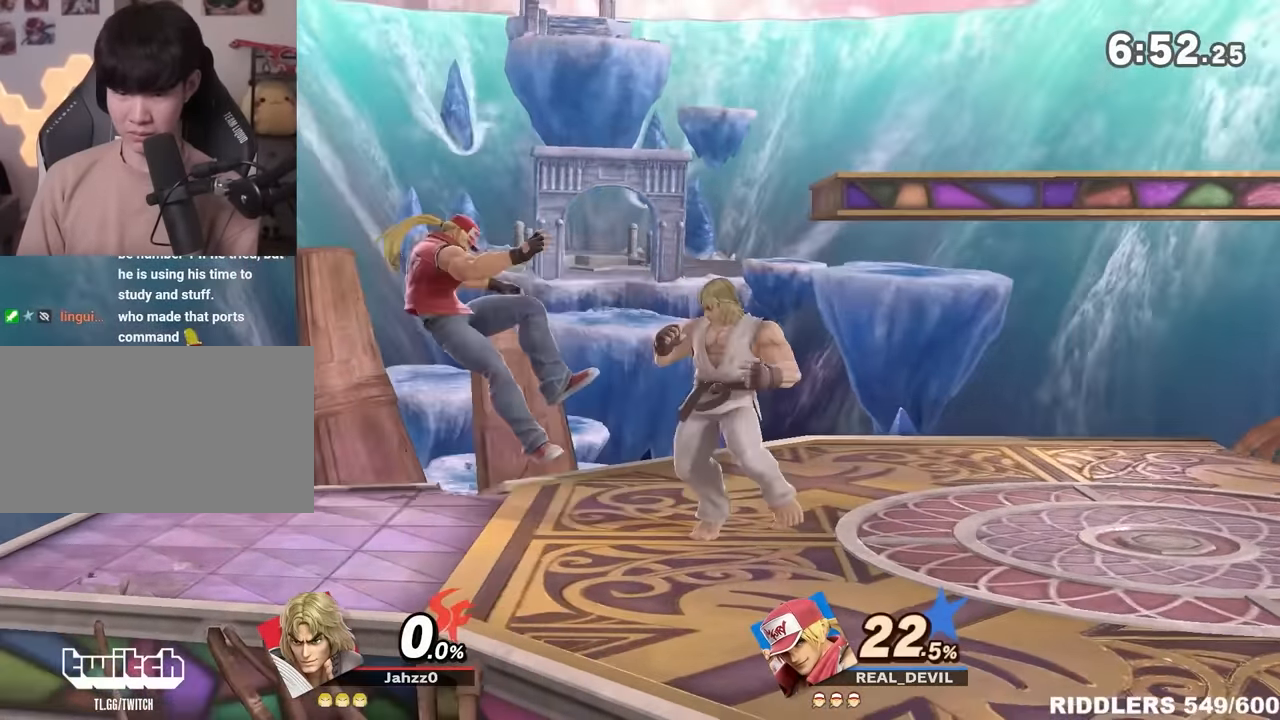
{"buttons": [], "left_stick": "left", "right_stick": "center", "events": [[400, "Y", "up"]]}
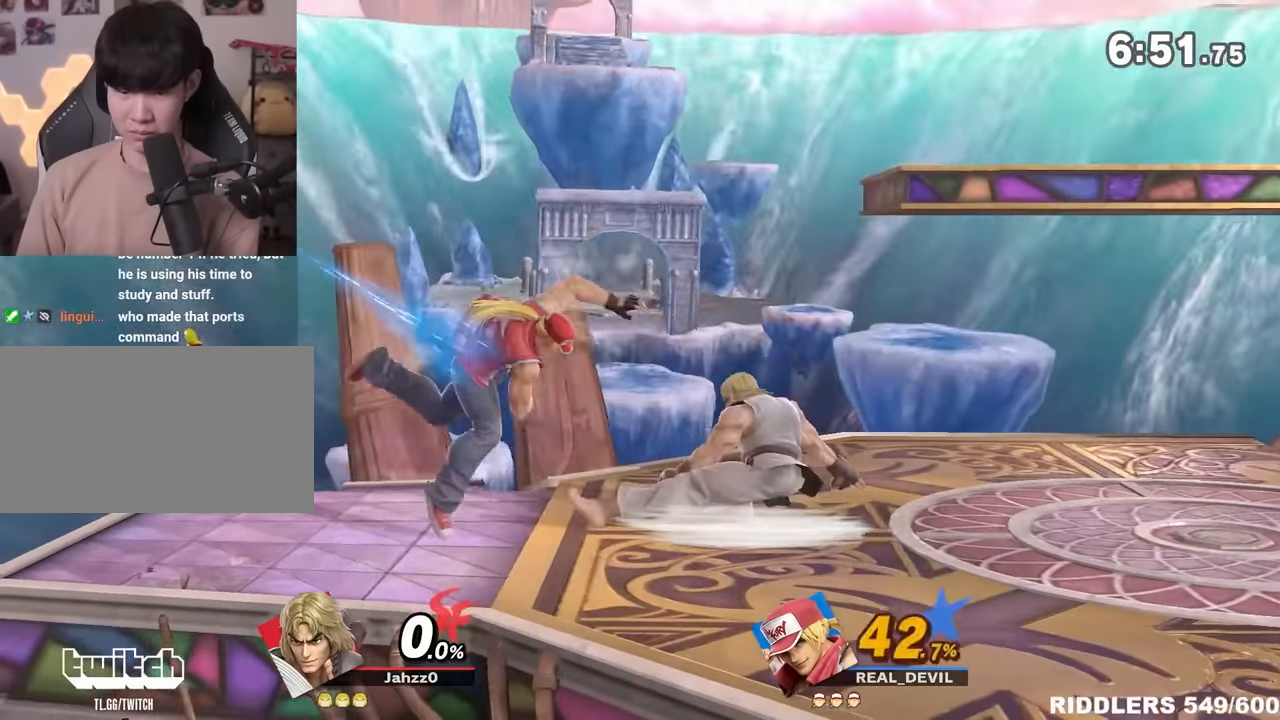
{"buttons": [], "left_stick": "left", "right_stick": "center", "events": []}
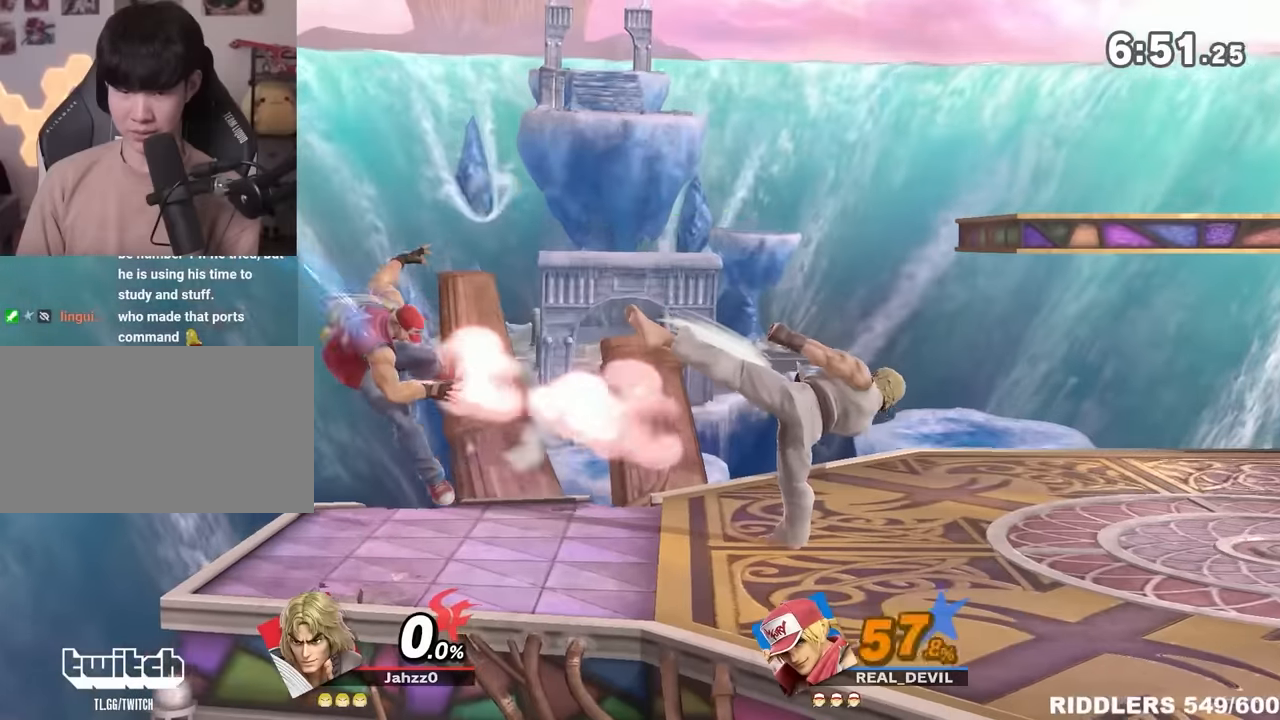
{"buttons": [], "left_stick": "right", "right_stick": "center", "events": [[16, "left_stick", "right"], [383, "B", "down"], [416, "B", "up"]]}
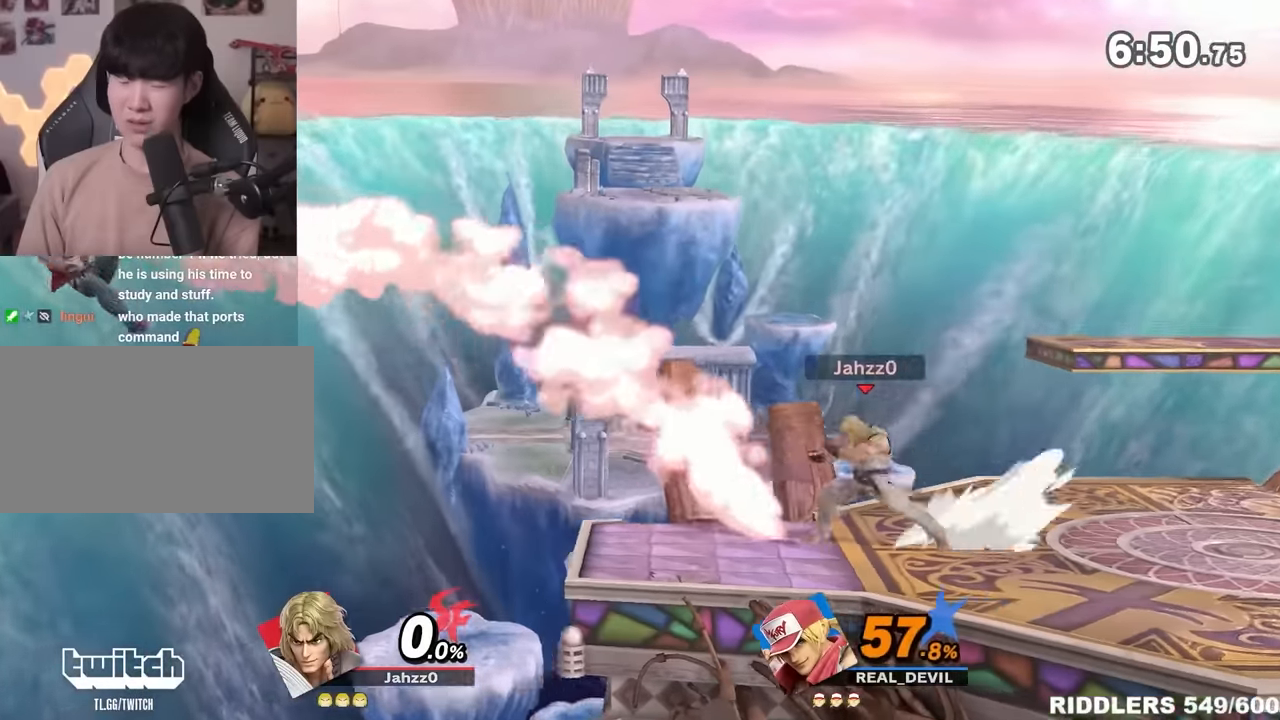
{"buttons": [], "left_stick": "left", "right_stick": "center", "events": [[16, "left_stick", "left"], [383, "R1", "down"], [483, "R1", "up"]]}
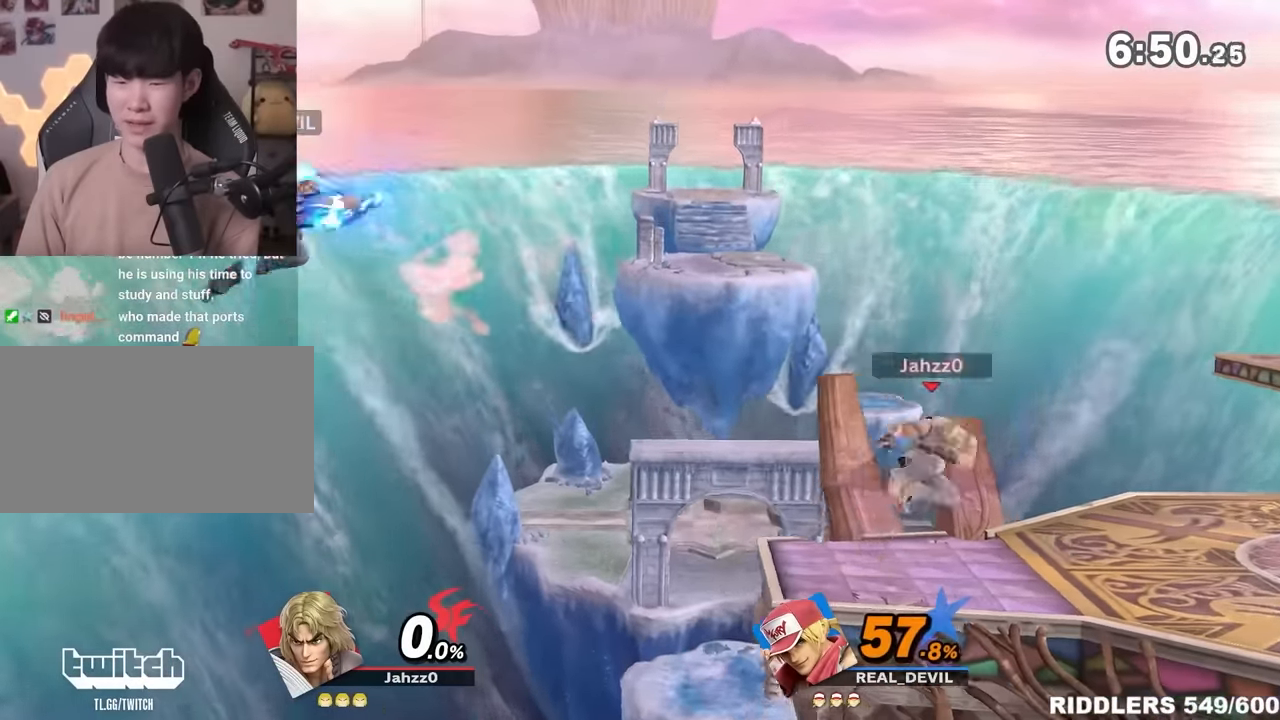
{"buttons": [], "left_stick": "right", "right_stick": "center", "events": [[16, "left_stick", "right"], [200, "Y", "down"], [333, "Y", "up"], [366, "right_stick", "down"], [483, "right_stick", "center"]]}
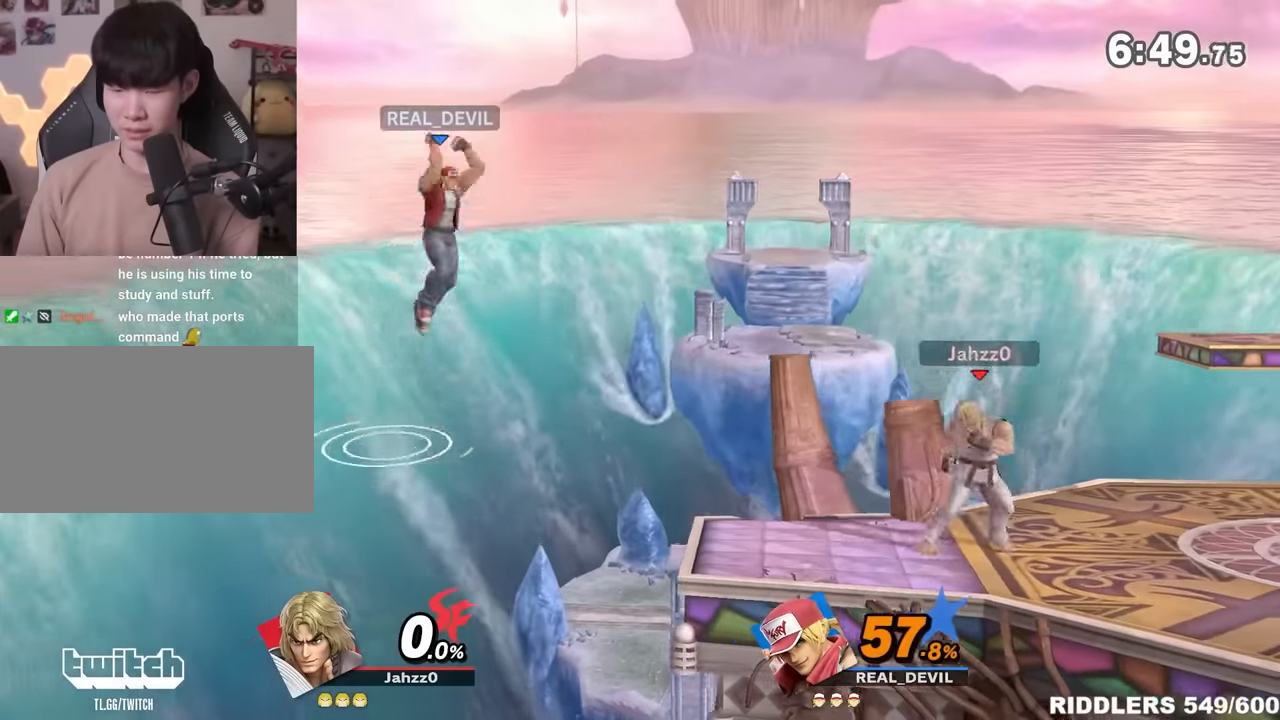
{"buttons": [], "left_stick": "right", "right_stick": "center", "events": [[450, "A", "down"], [483, "A", "up"]]}
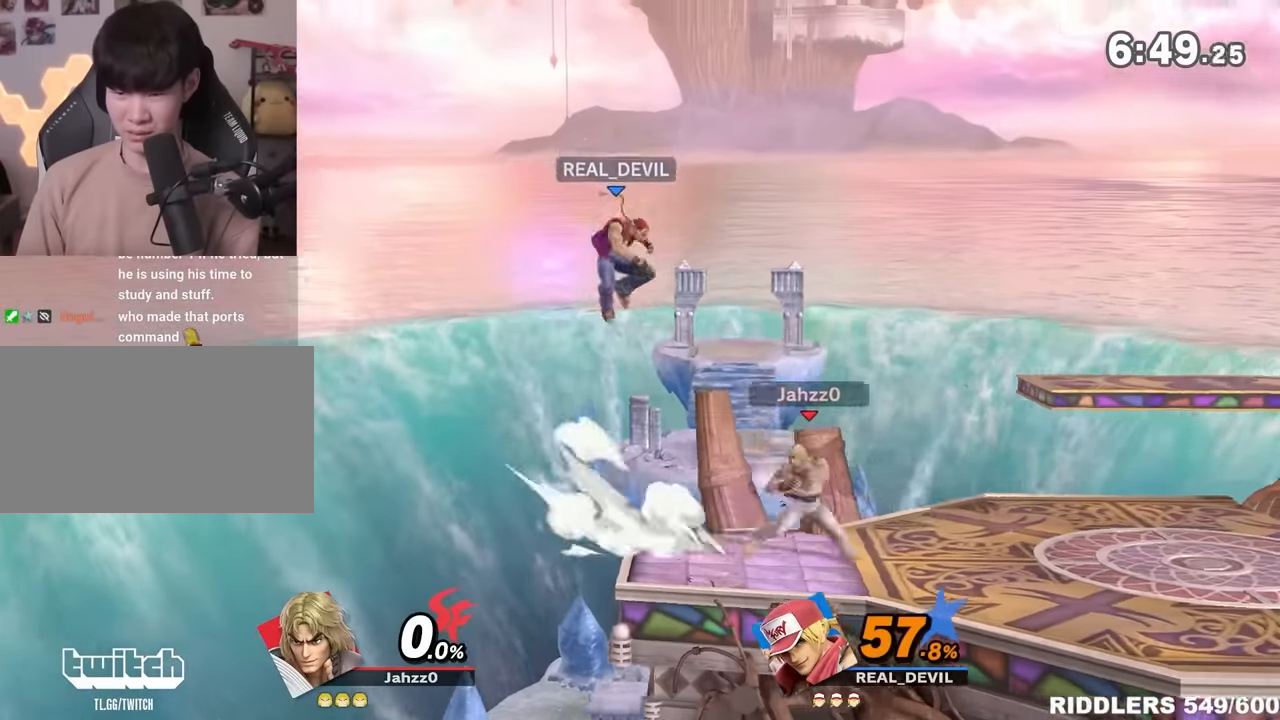
{"buttons": [], "left_stick": "right", "right_stick": "center", "events": []}
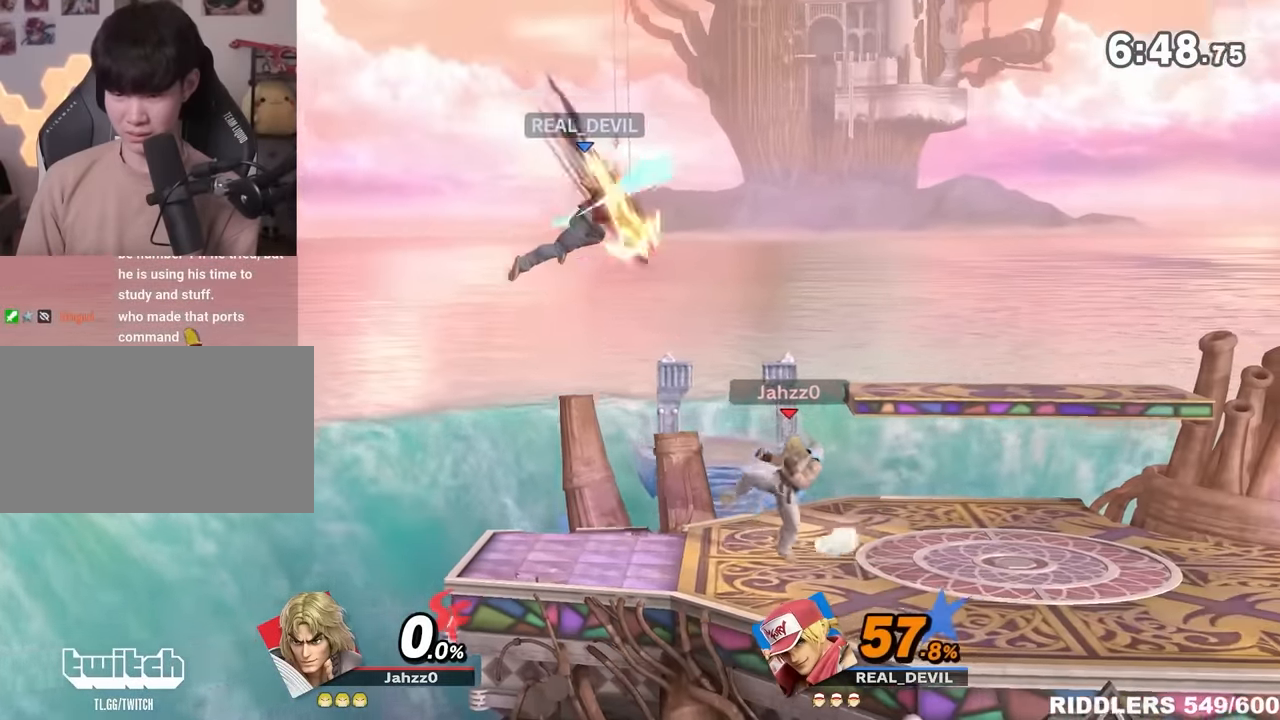
{"buttons": [], "left_stick": "left", "right_stick": "center", "events": [[16, "left_stick", "left"], [266, "R1", "down"], [400, "R1", "up"]]}
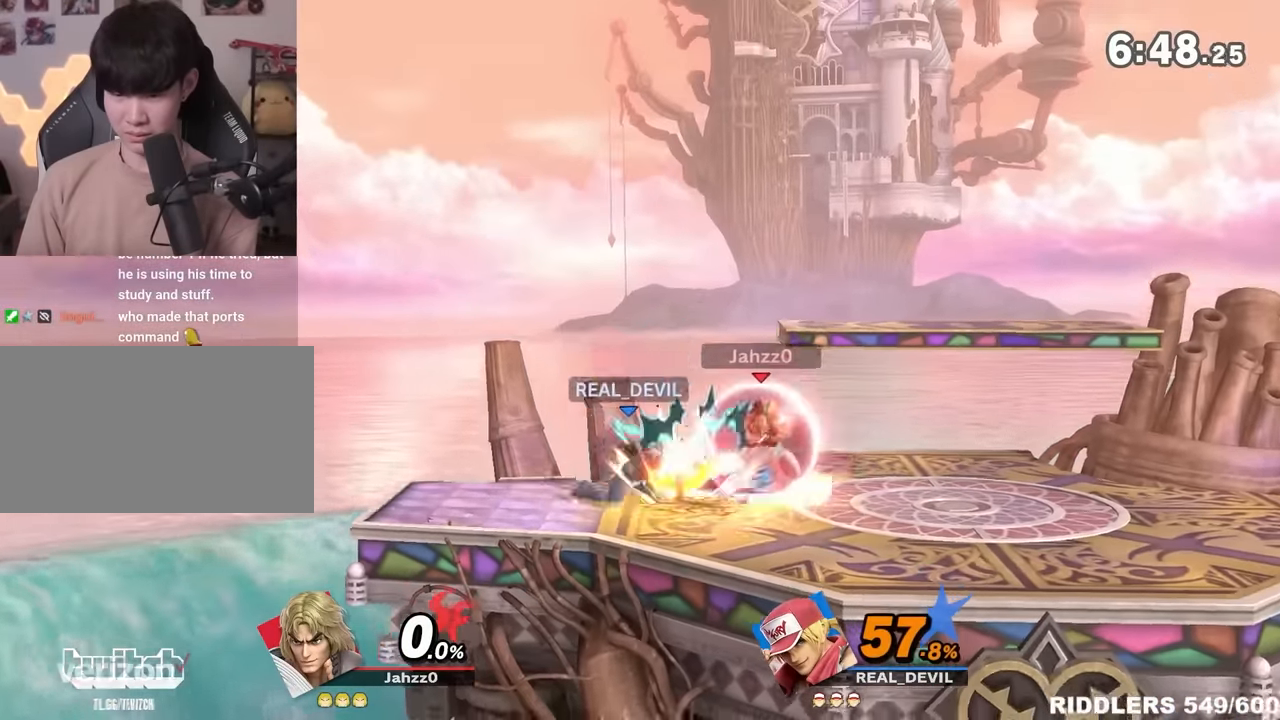
{"buttons": ["R1"], "left_stick": "left", "right_stick": "center", "events": [[16, "R1", "down"]]}
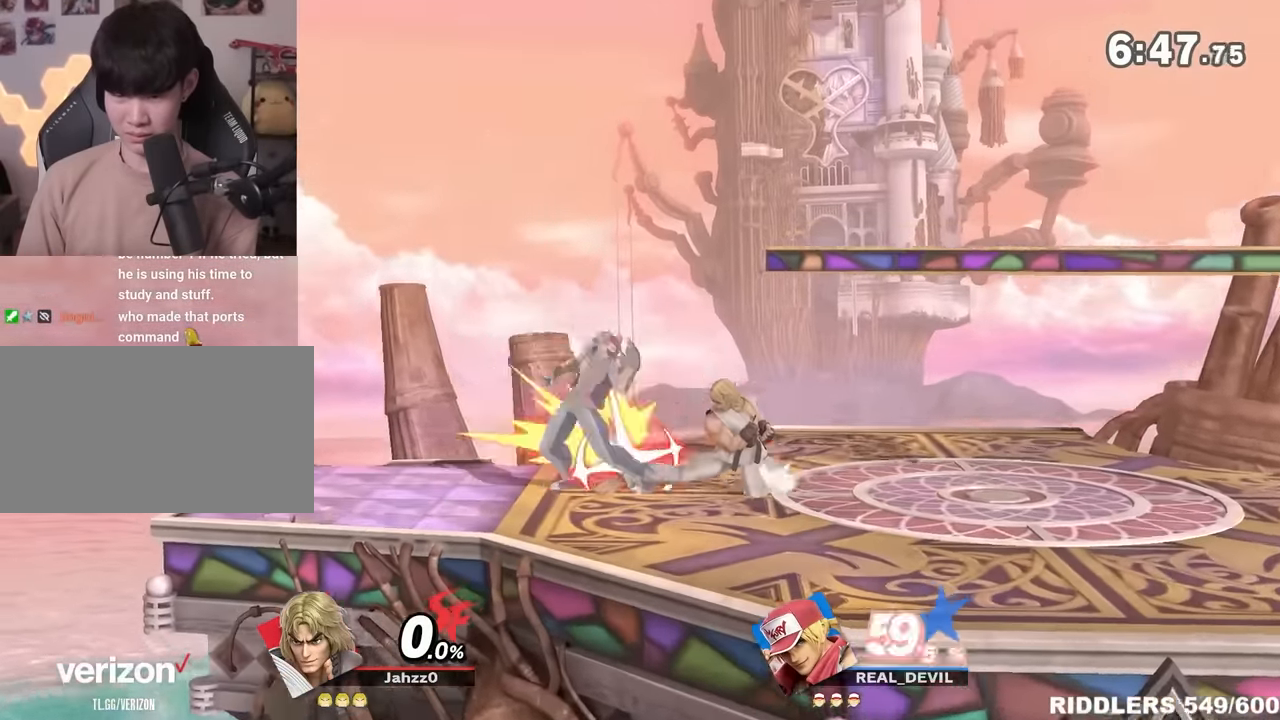
{"buttons": ["R1"], "left_stick": "down", "right_stick": "center", "events": [[133, "R1", "up"], [300, "R1", "down"], [416, "left_stick", "down"]]}
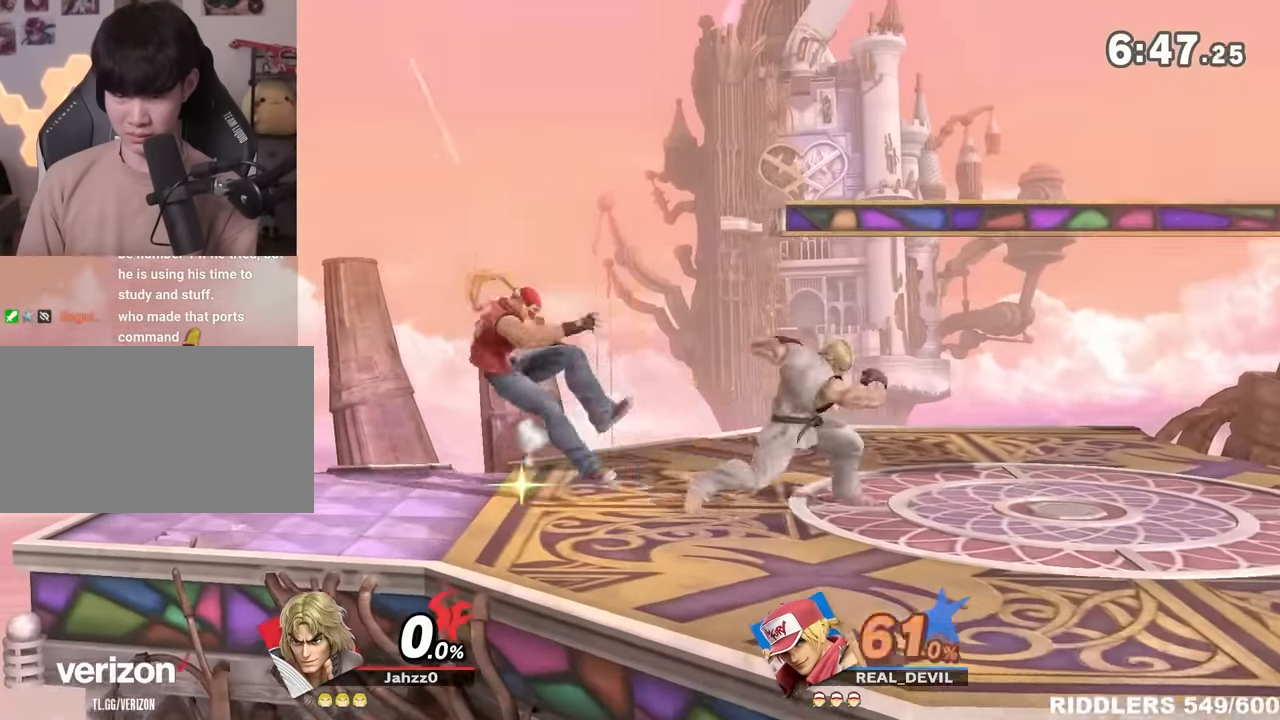
{"buttons": [], "left_stick": "left", "right_stick": "center", "events": [[16, "left_stick", "left"], [116, "left_stick", "down"], [183, "left_stick", "left"], [333, "R1", "up"]]}
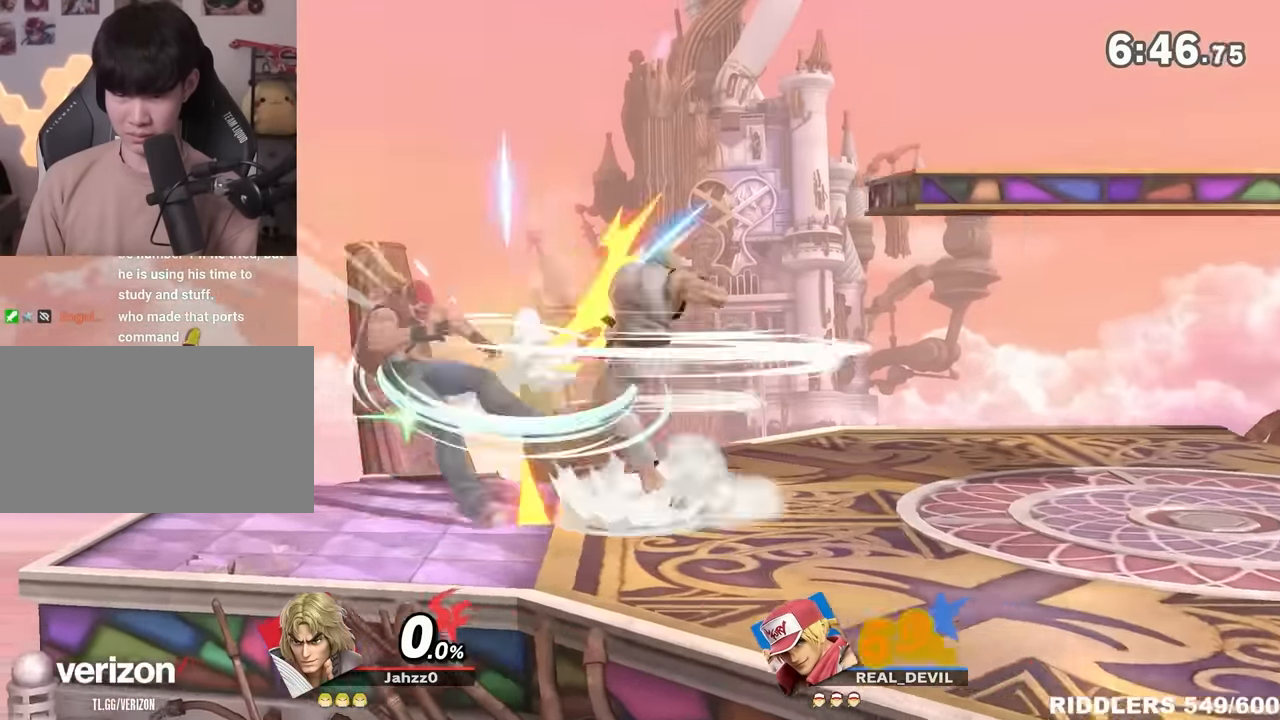
{"buttons": [], "left_stick": "center", "right_stick": "center", "events": [[200, "left_stick", "down-right"], [333, "left_stick", "left"], [484, "left_stick", "center"]]}
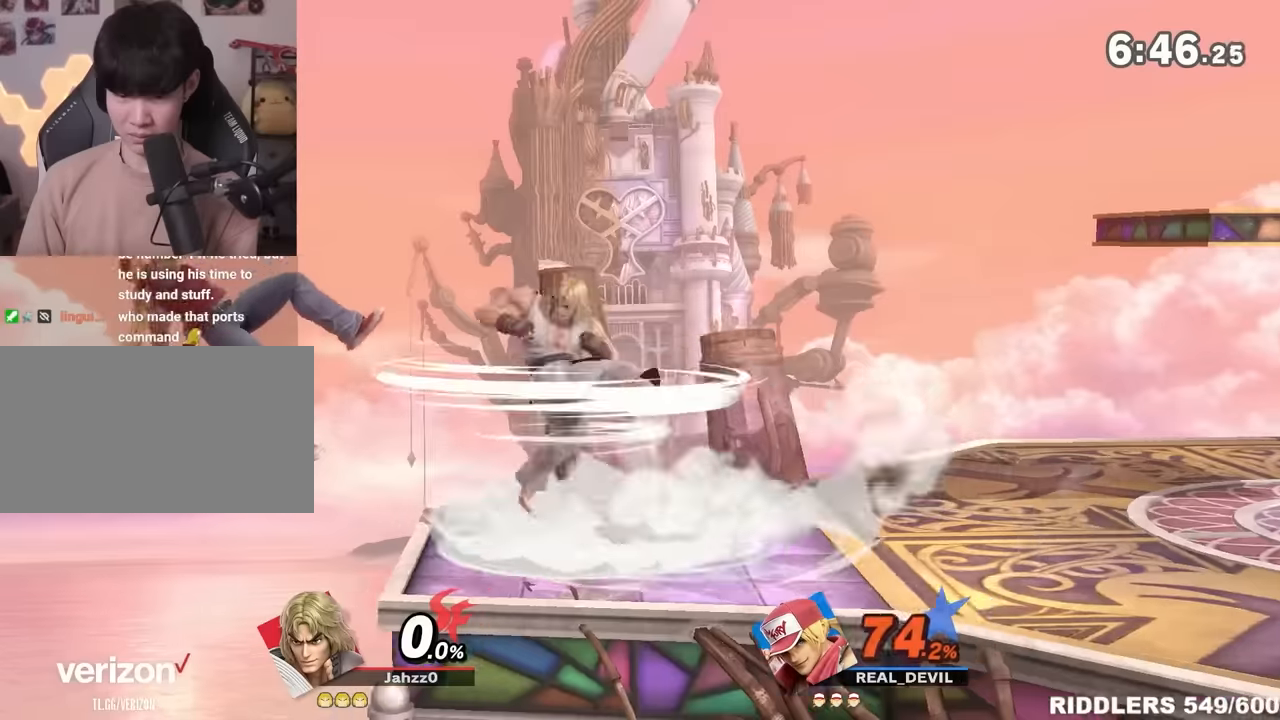
{"buttons": ["A"], "left_stick": "down-right", "right_stick": "center", "events": [[50, "left_stick", "down-right"], [200, "A", "down"]]}
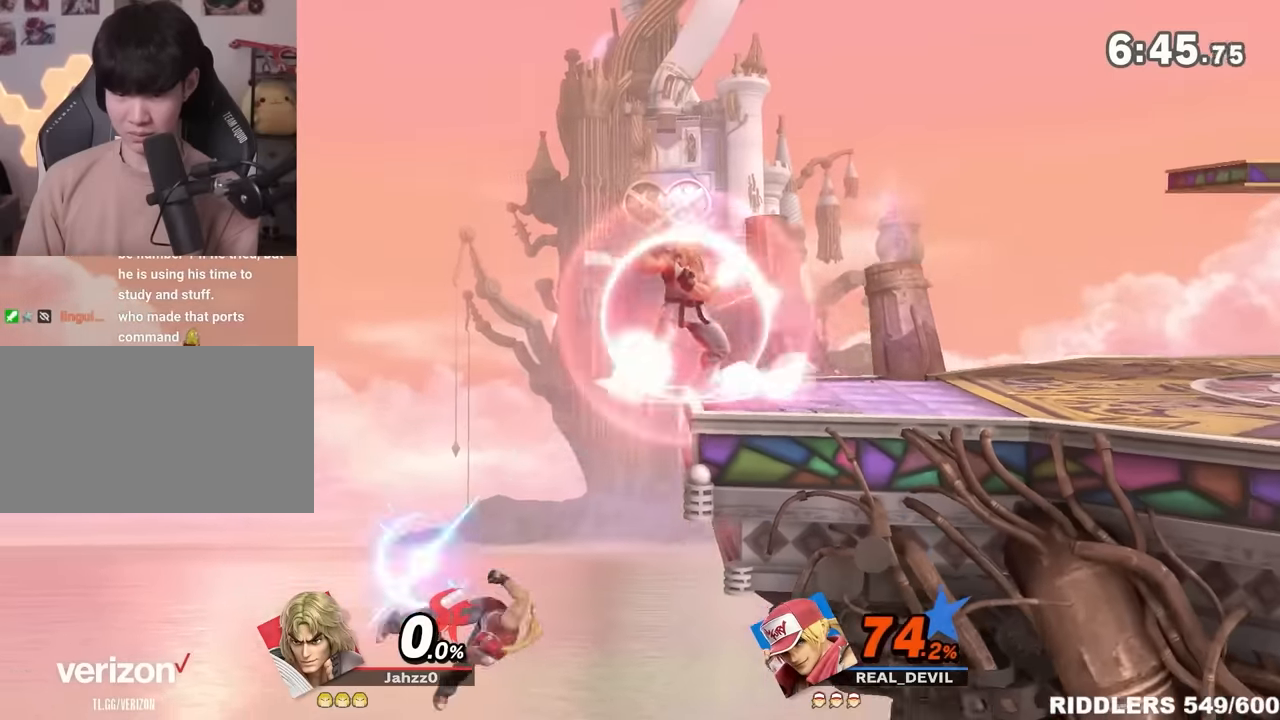
{"buttons": ["B"], "left_stick": "up", "right_stick": "center", "events": [[134, "A", "up"], [350, "left_stick", "up"], [384, "B", "down"]]}
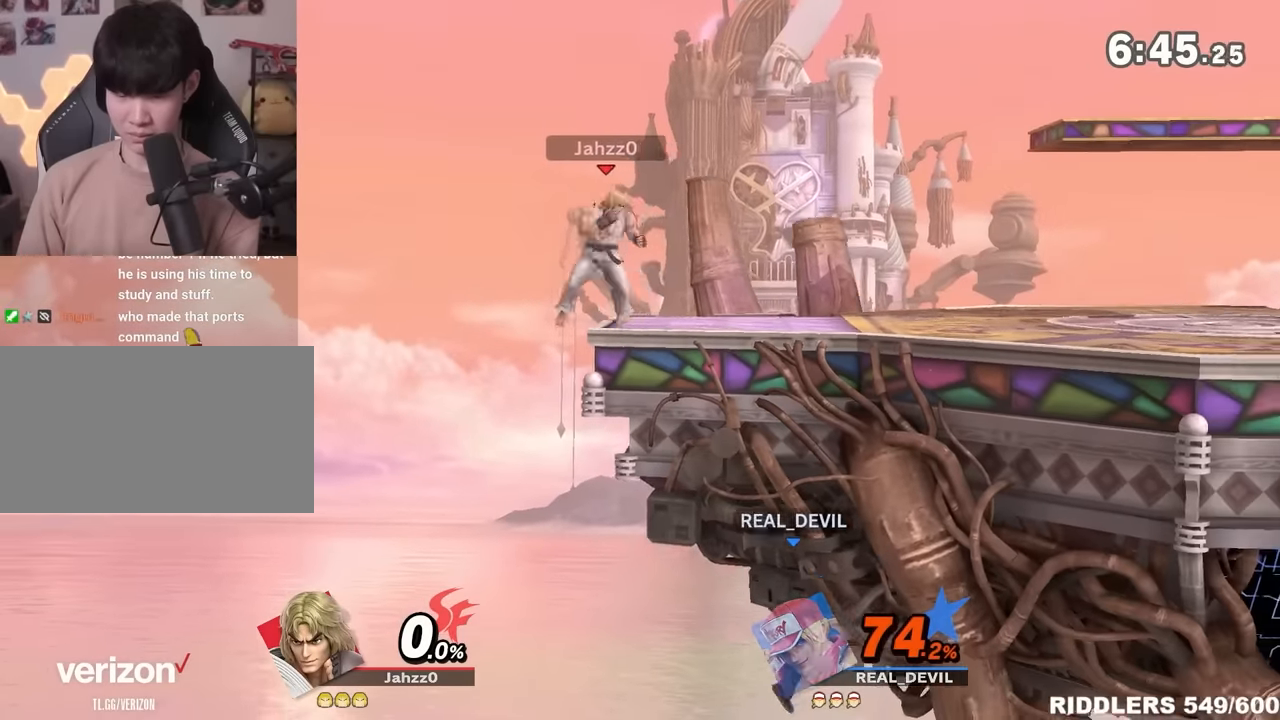
{"buttons": ["B"], "left_stick": "up", "right_stick": "center", "events": []}